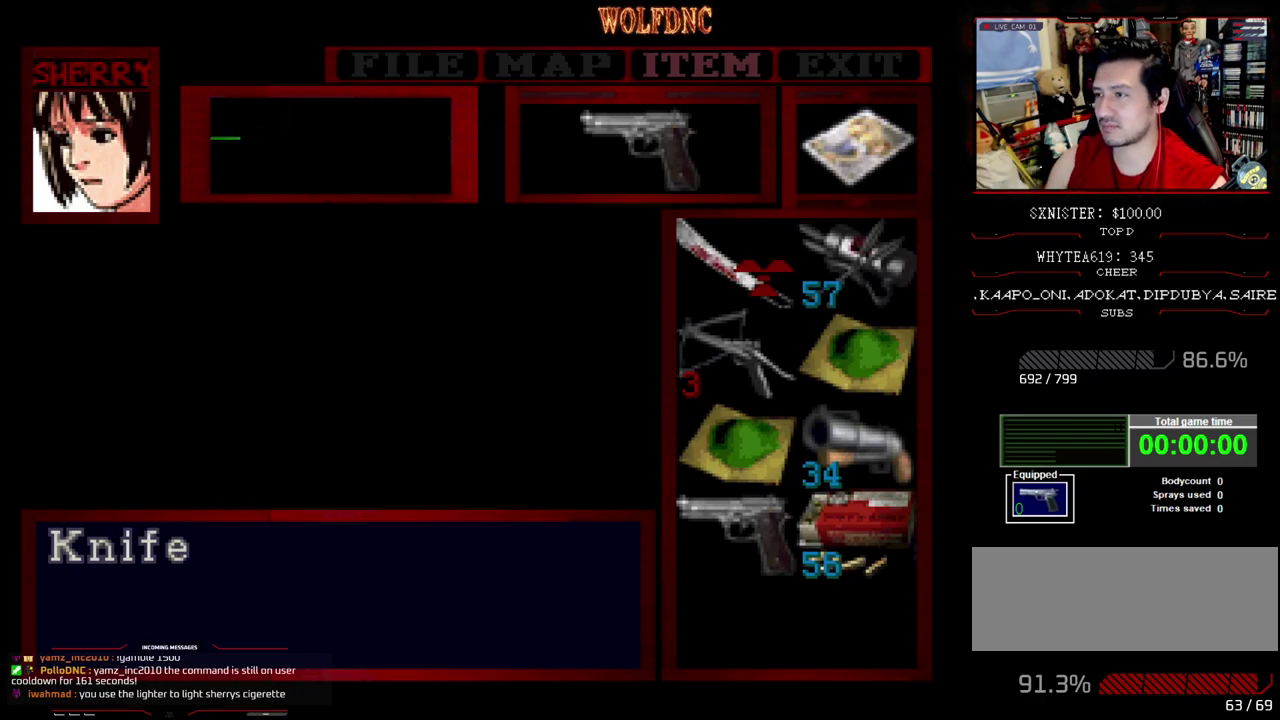
Gameplay with a controller (PlayStation layout); each line is a JSON object with the inputs held at the frame after it. "events" lists button and stick changes between this image and that frame as [ms after this image, input, new state], when the widget could be followed in between. Not read: L3 R3.
{"buttons": ["R1"], "events": [[50, "CIRCLE", "down"], [150, "CIRCLE", "up"], [283, "R1", "down"]]}
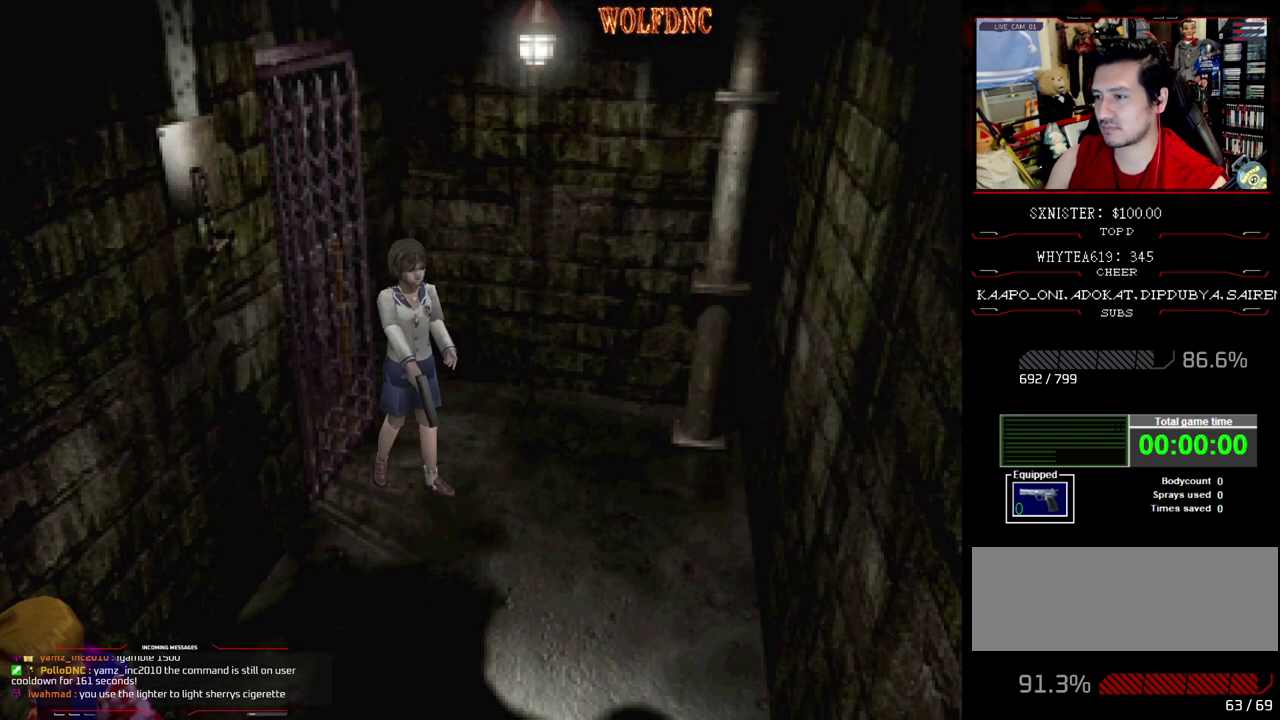
{"buttons": ["R1", "DPAD_RIGHT"], "events": [[350, "DPAD_RIGHT", "down"]]}
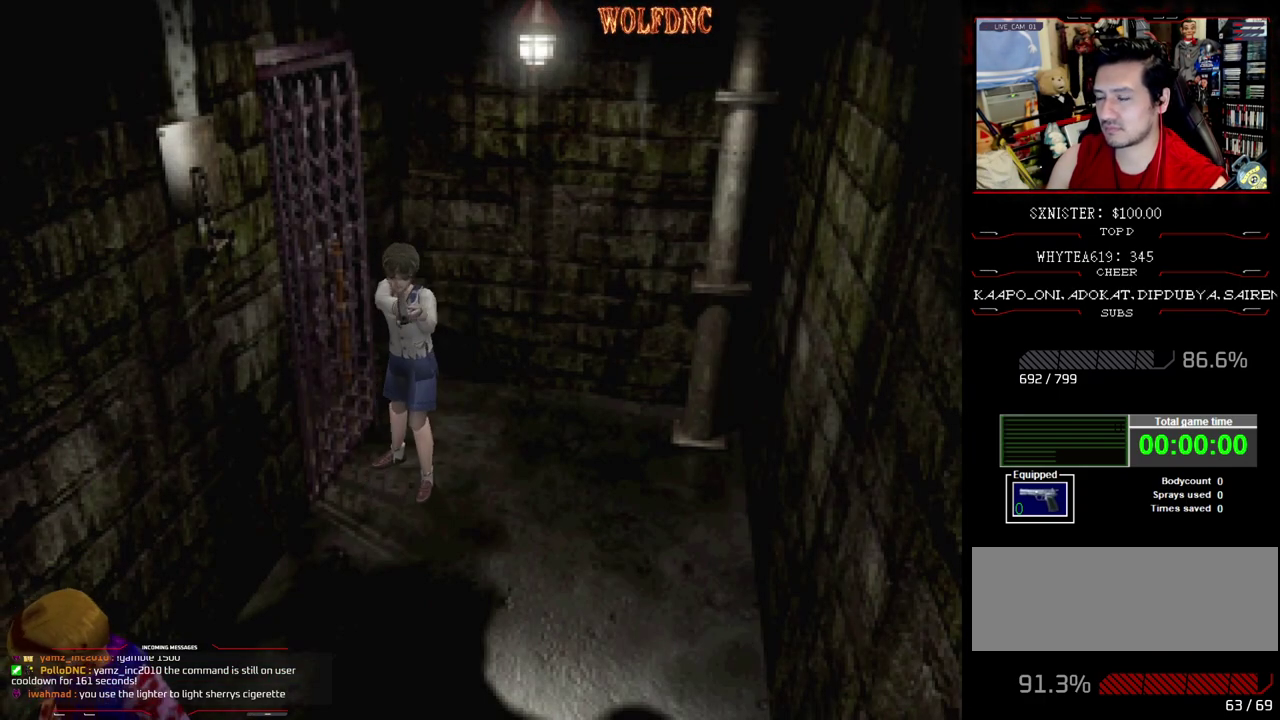
{"buttons": ["CROSS", "R1"], "events": [[167, "DPAD_RIGHT", "up"], [400, "DPAD_LEFT", "down"], [450, "CROSS", "down"], [450, "DPAD_LEFT", "up"]]}
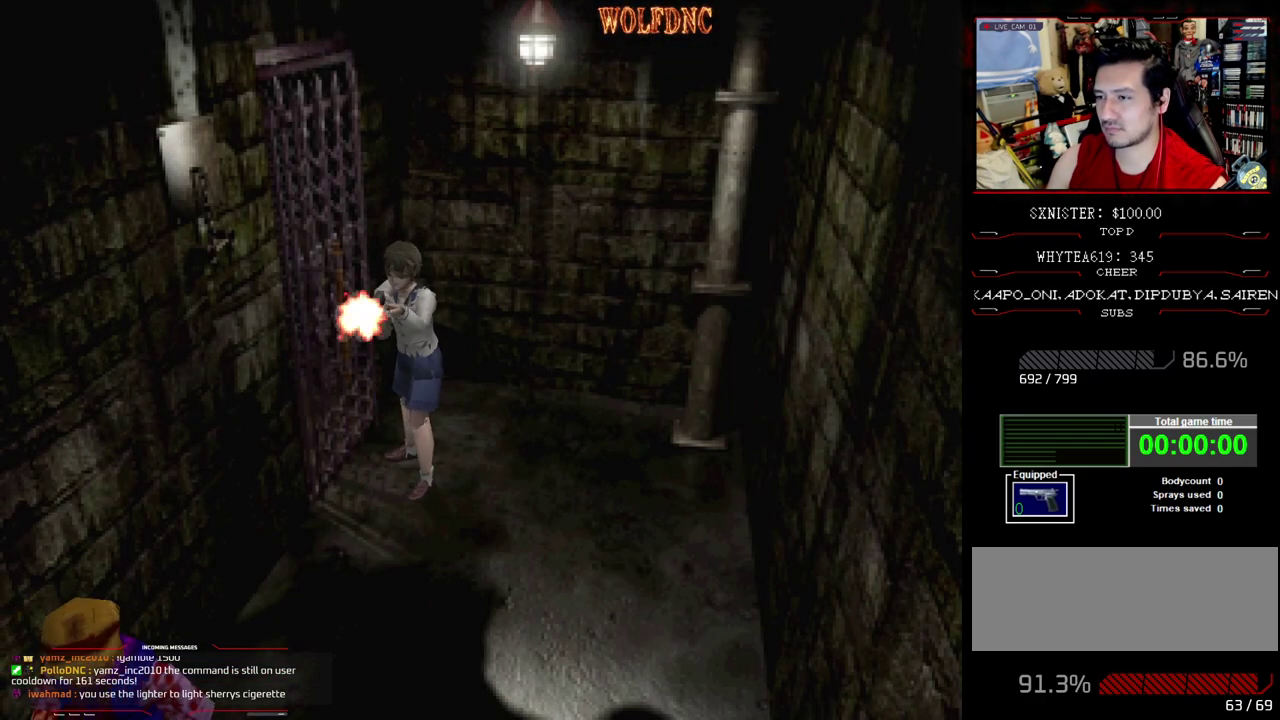
{"buttons": ["CROSS", "R1"], "events": []}
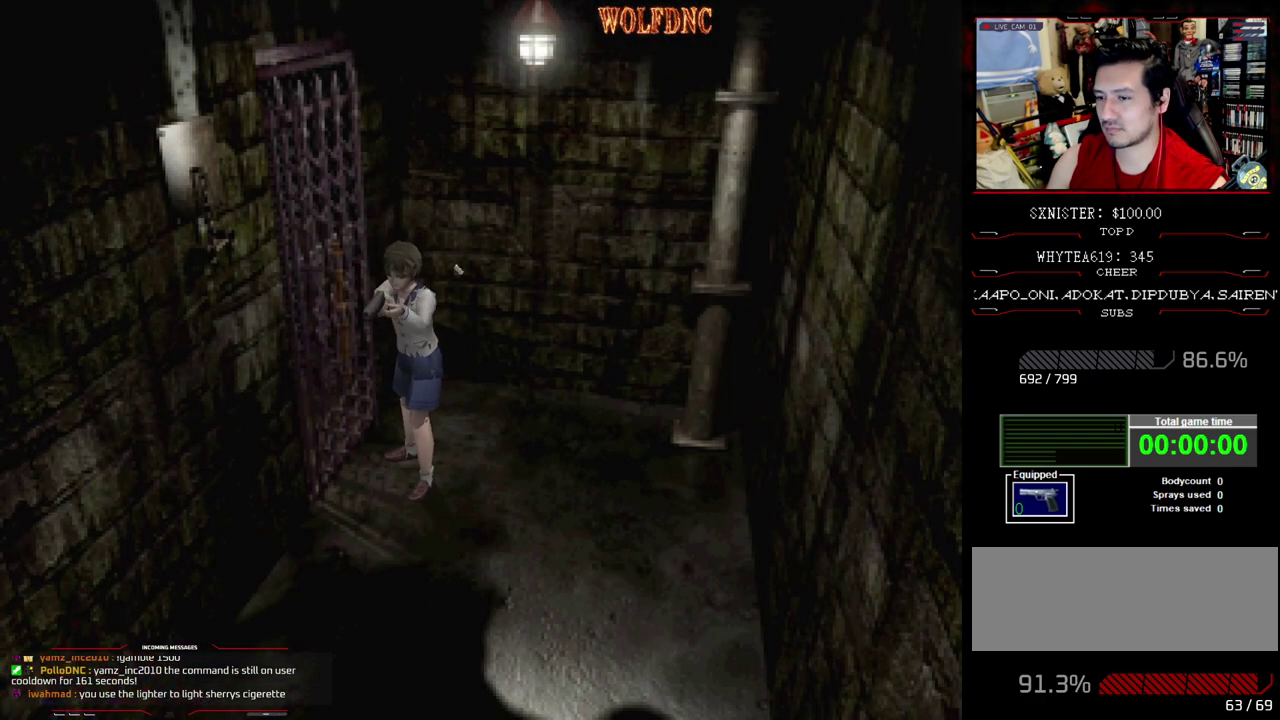
{"buttons": ["CROSS", "R1"], "events": []}
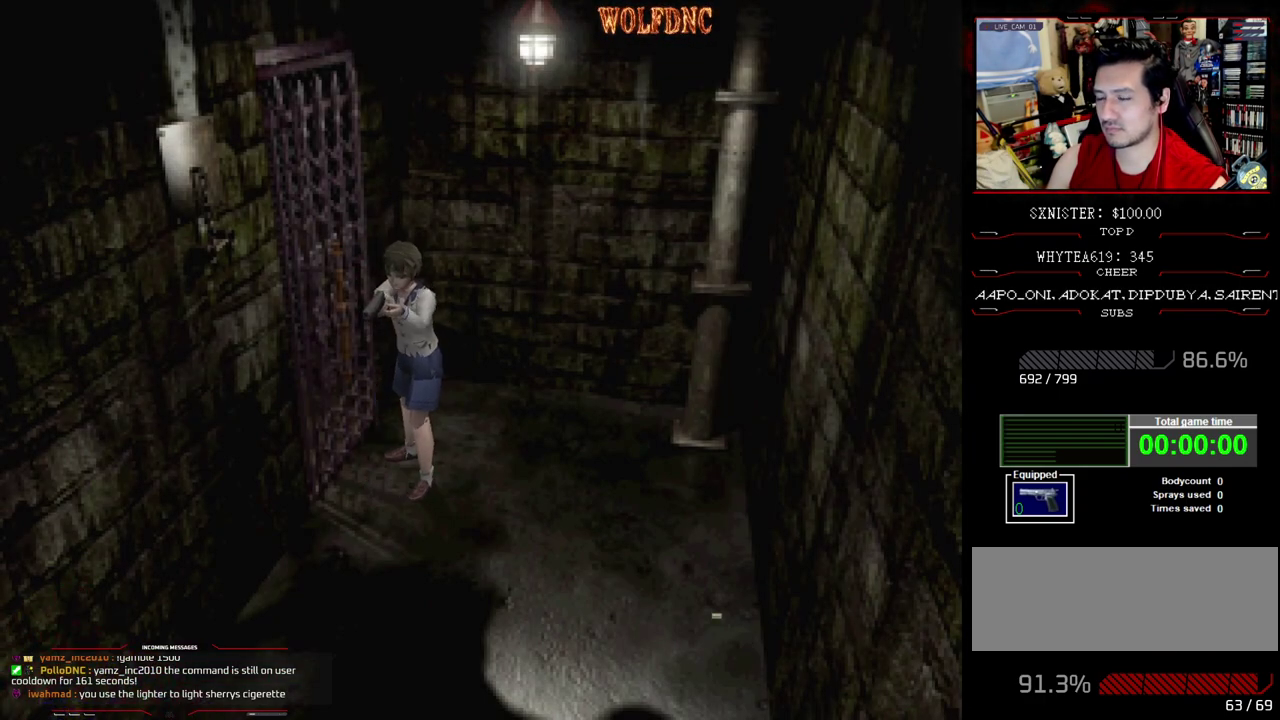
{"buttons": ["CROSS", "R1"], "events": [[317, "CROSS", "up"], [367, "CROSS", "down"], [450, "CROSS", "up"], [500, "CROSS", "down"]]}
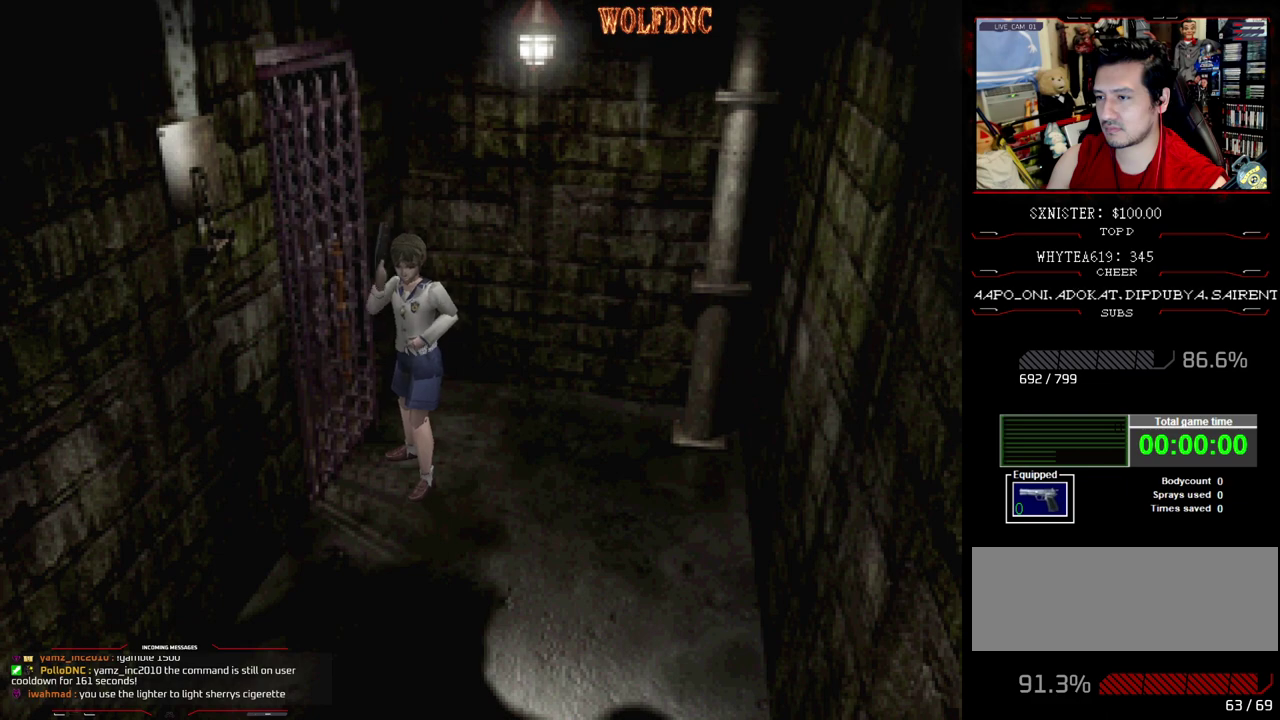
{"buttons": ["CROSS", "R1"], "events": [[333, "CROSS", "up"], [433, "CROSS", "down"]]}
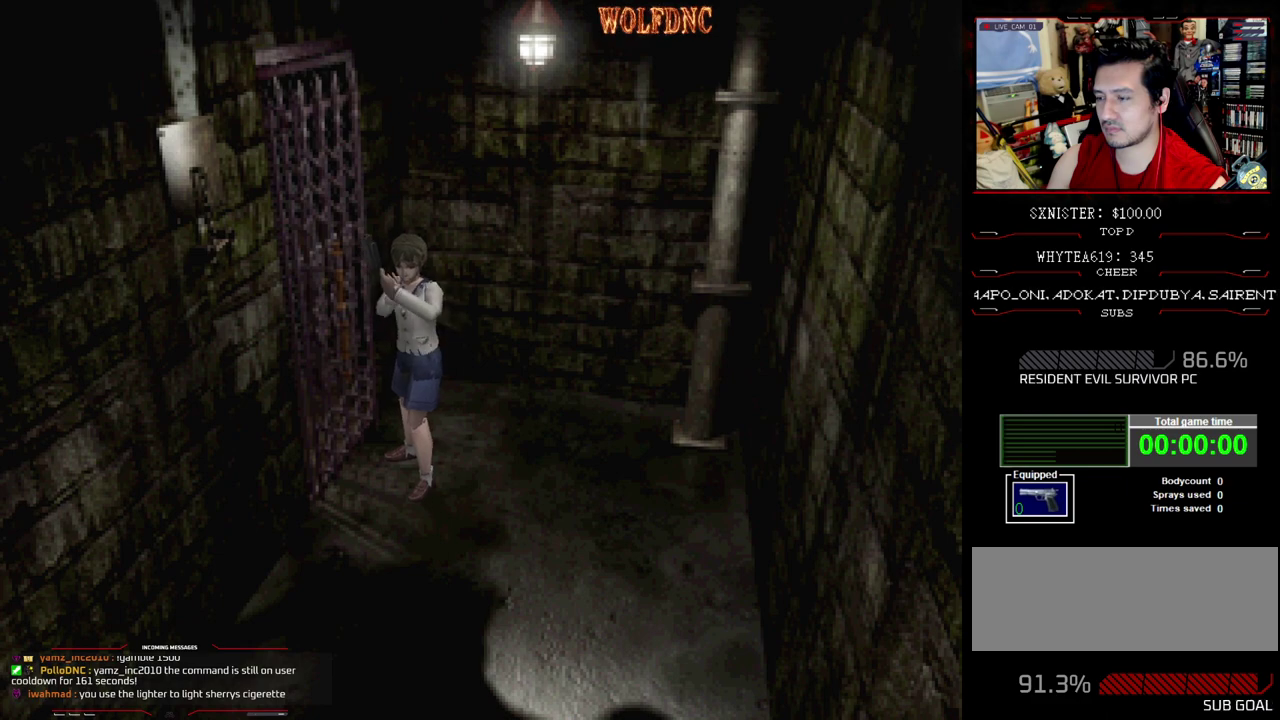
{"buttons": ["CROSS", "R1"], "events": [[250, "CROSS", "up"], [433, "DPAD_LEFT", "down"], [483, "CROSS", "down"], [483, "DPAD_LEFT", "up"]]}
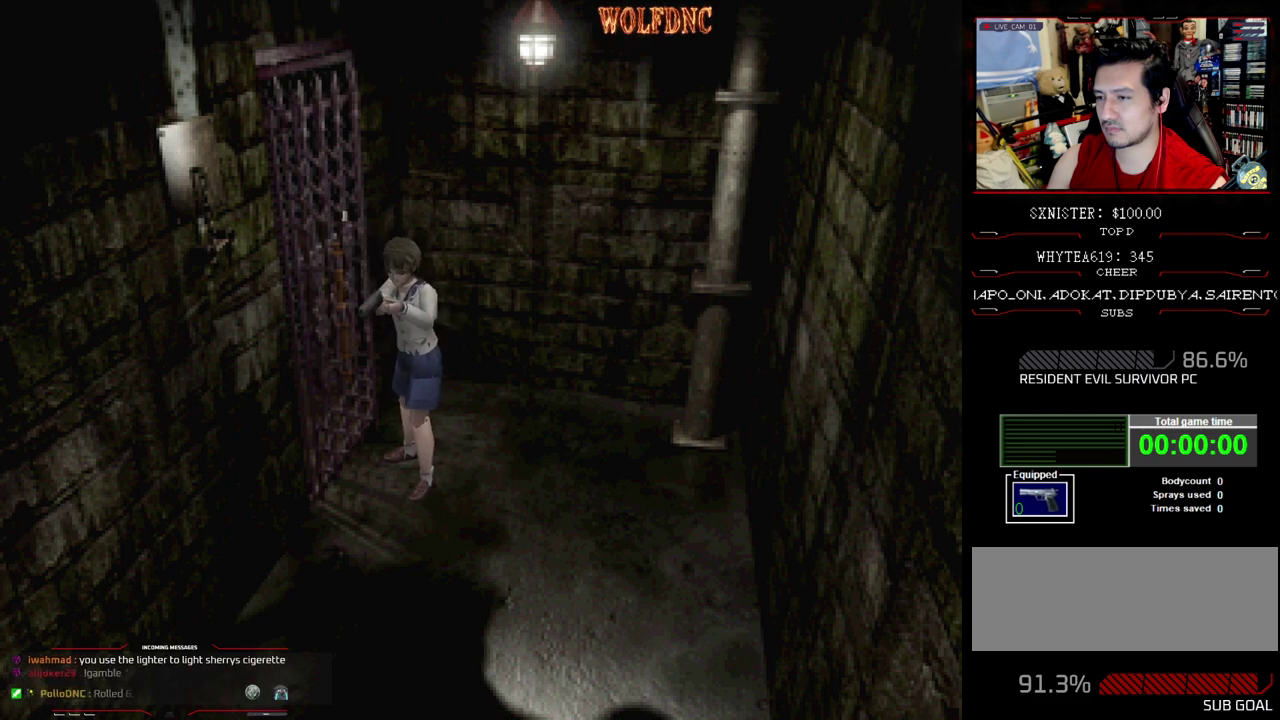
{"buttons": ["R1"], "events": [[133, "CROSS", "up"], [267, "CROSS", "down"], [450, "CROSS", "up"]]}
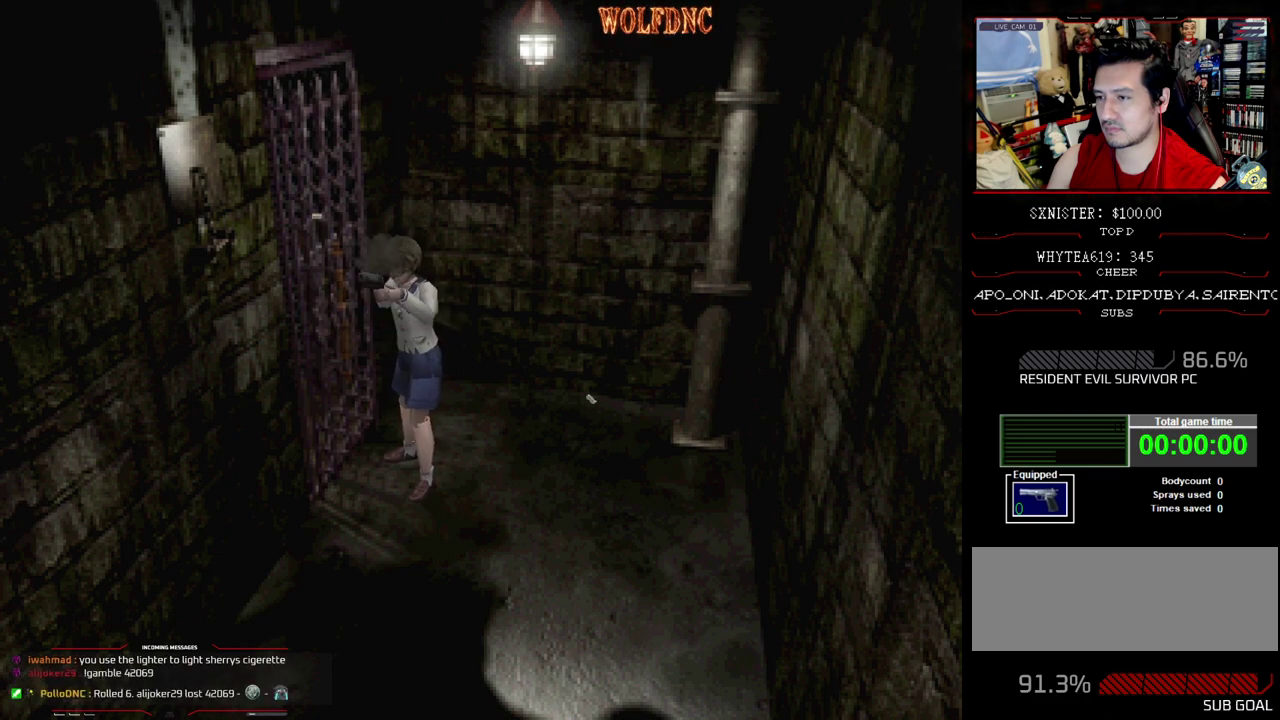
{"buttons": ["SQUARE", "DPAD_UP"], "events": [[233, "R1", "up"], [333, "DPAD_UP", "down"], [467, "SQUARE", "down"]]}
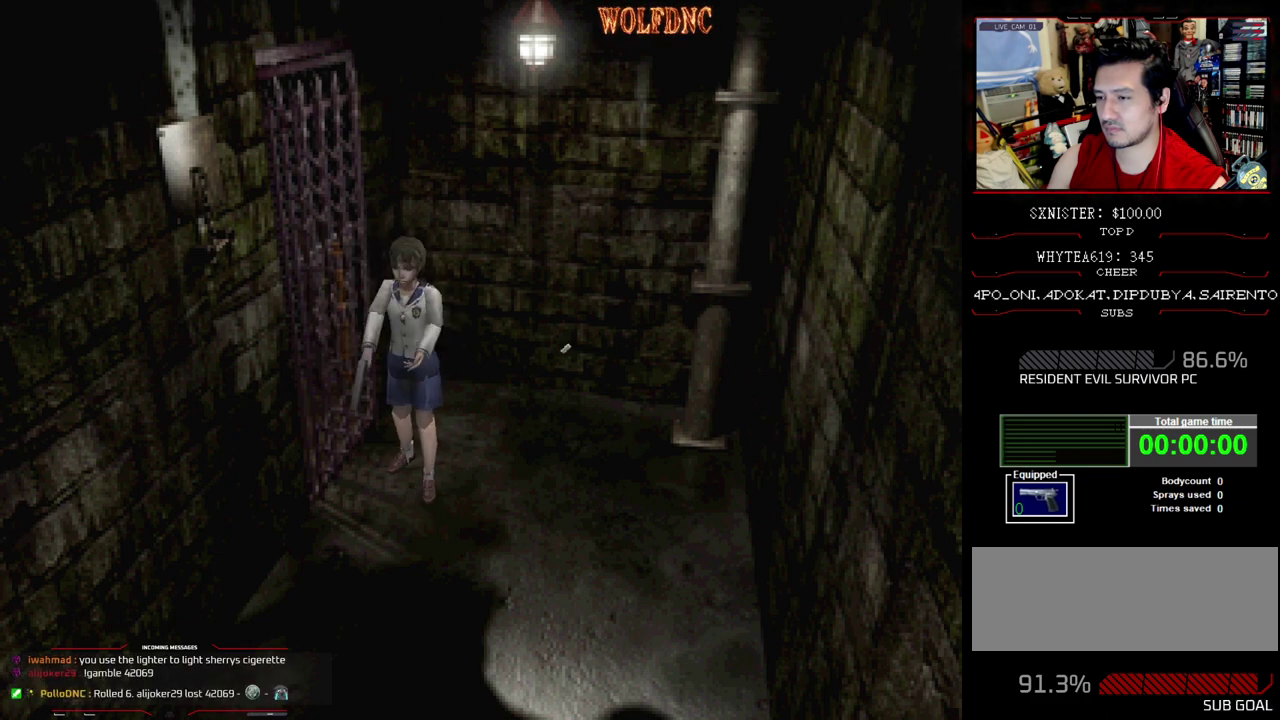
{"buttons": ["CROSS", "R1"], "events": [[400, "DPAD_UP", "up"], [400, "R1", "down"], [400, "SQUARE", "up"], [483, "CROSS", "down"]]}
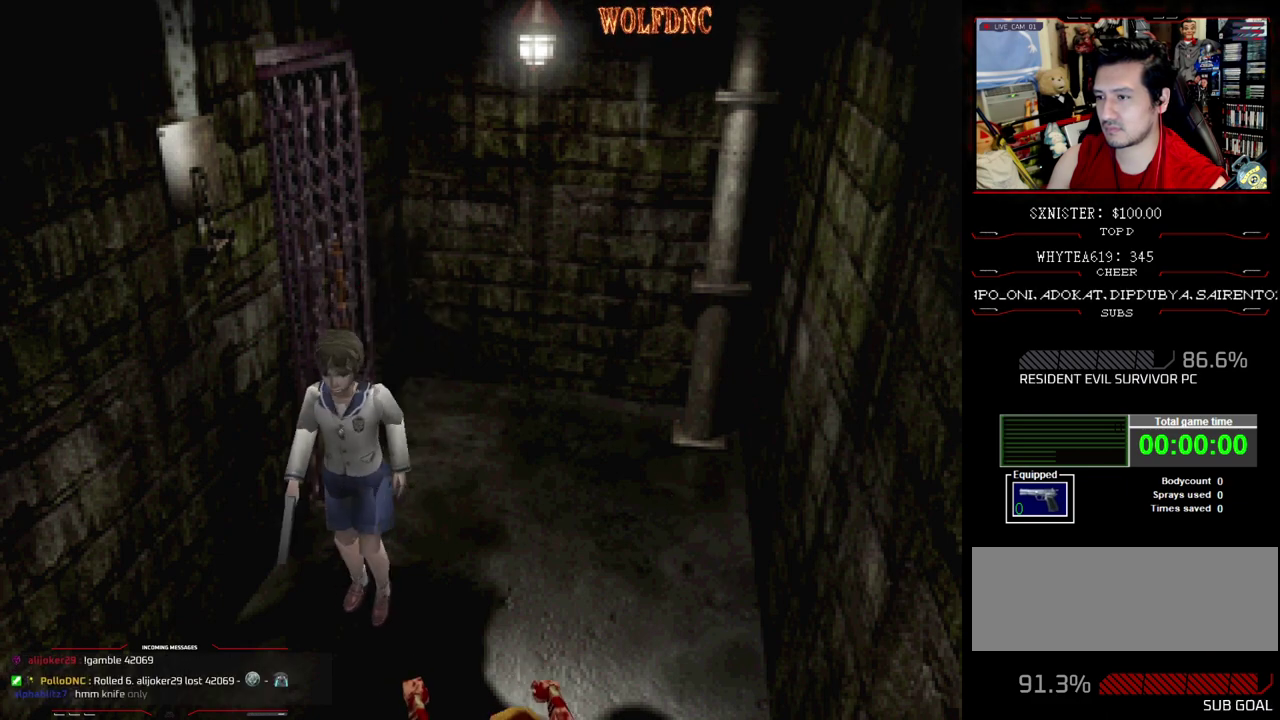
{"buttons": ["CROSS", "R1"], "events": []}
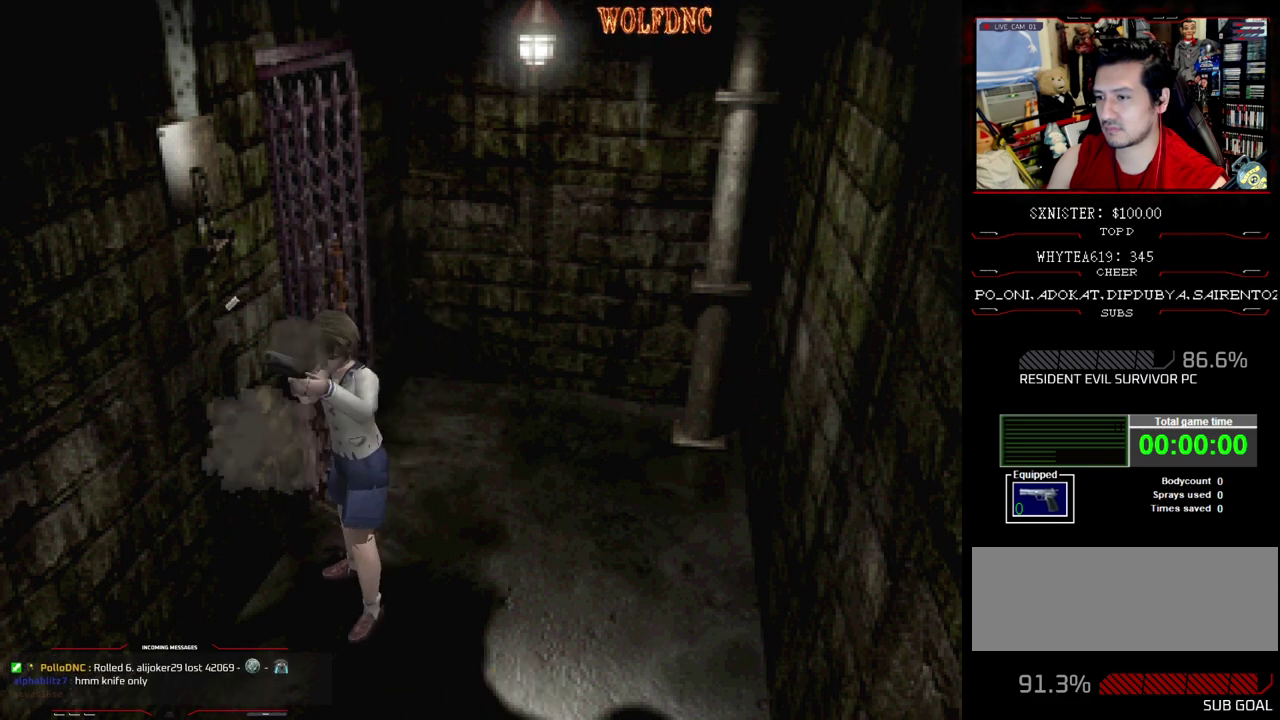
{"buttons": ["CROSS", "R1"], "events": [[100, "CROSS", "up"], [233, "CROSS", "down"]]}
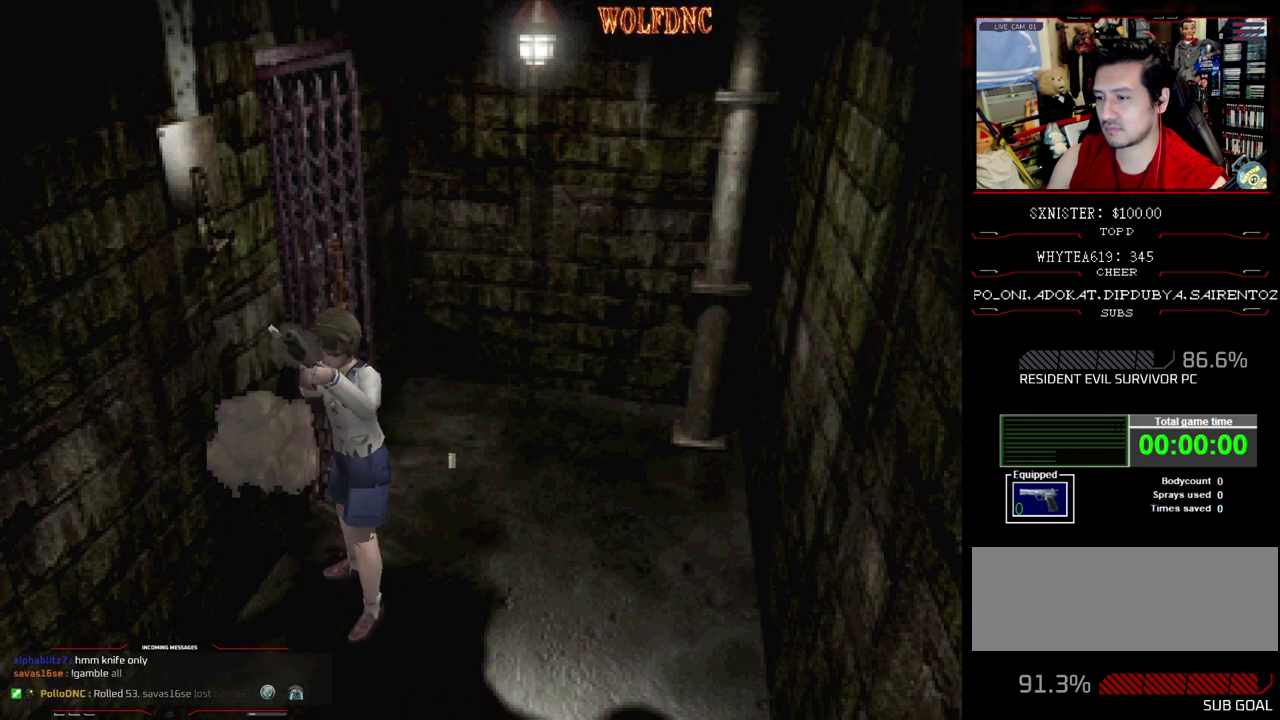
{"buttons": ["DPAD_UP", "DPAD_LEFT"], "events": [[167, "CROSS", "up"], [200, "R1", "up"], [300, "DPAD_LEFT", "down"], [400, "DPAD_UP", "down"]]}
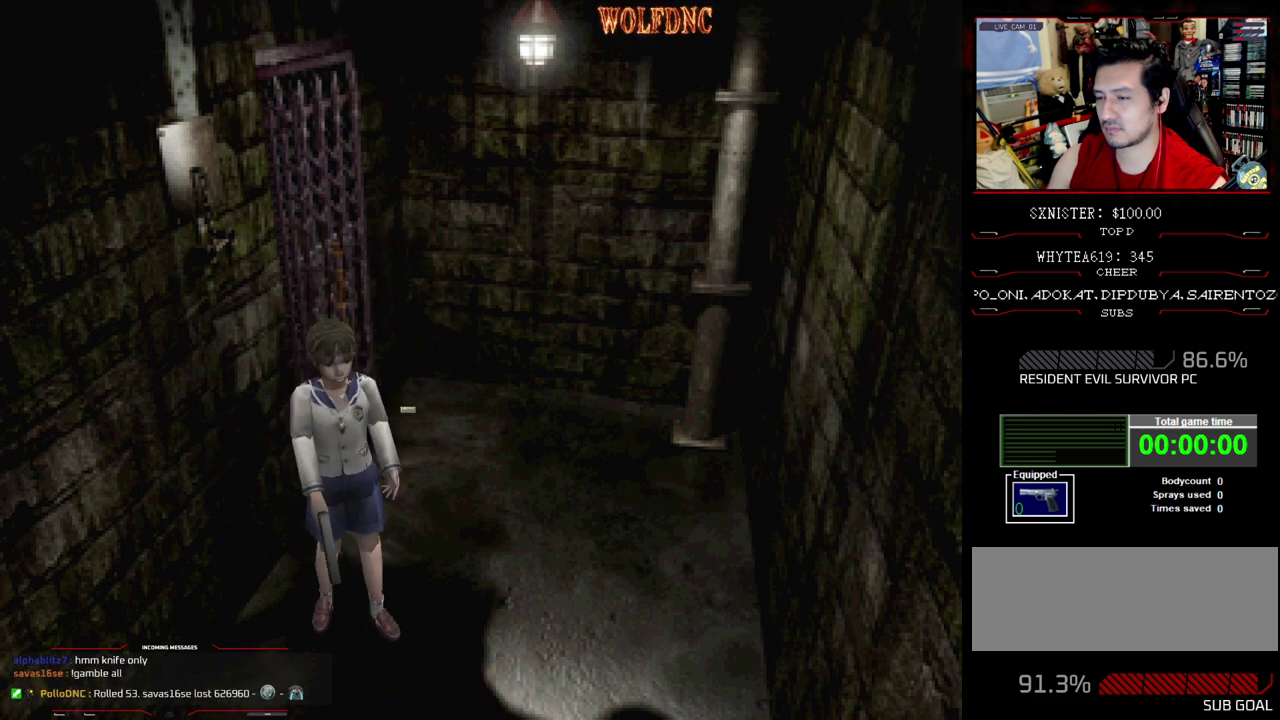
{"buttons": ["DPAD_RIGHT"], "events": [[83, "SQUARE", "down"], [217, "DPAD_LEFT", "up"], [267, "SQUARE", "up"], [367, "DPAD_UP", "up"], [450, "DPAD_RIGHT", "down"]]}
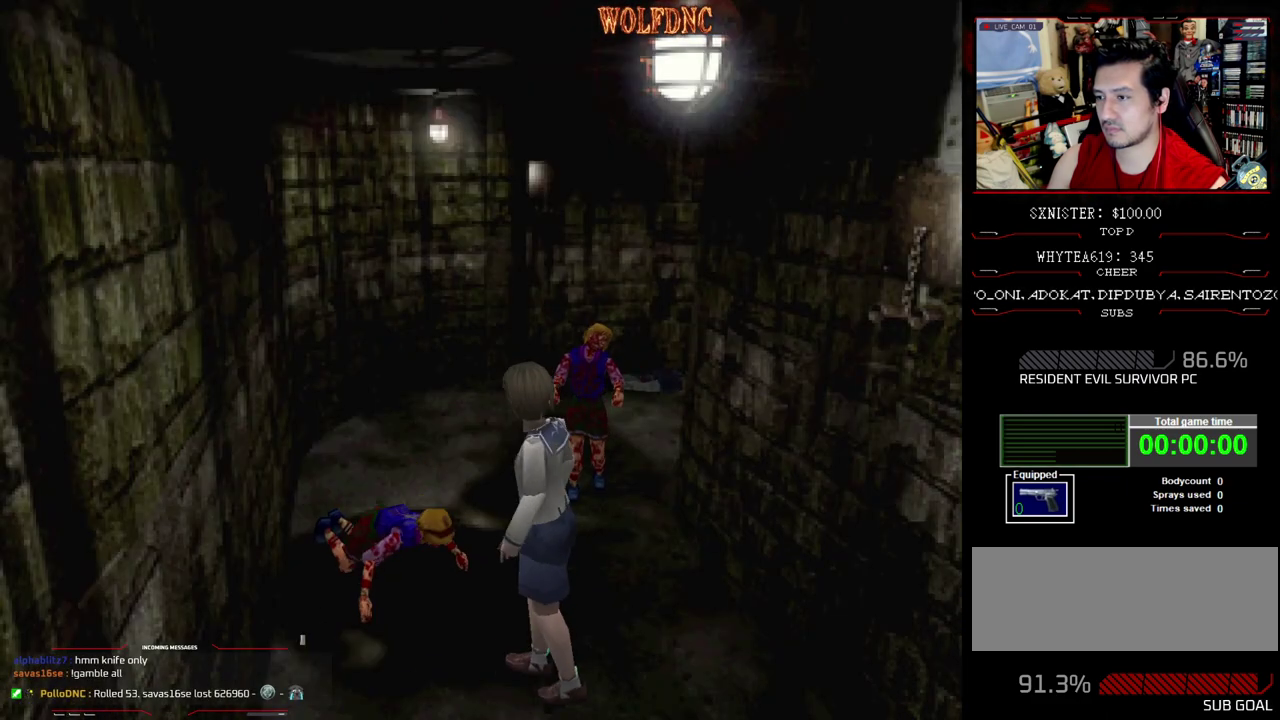
{"buttons": ["DPAD_DOWN", "DPAD_RIGHT"], "events": [[150, "DPAD_RIGHT", "up"], [383, "DPAD_DOWN", "down"], [467, "DPAD_RIGHT", "down"]]}
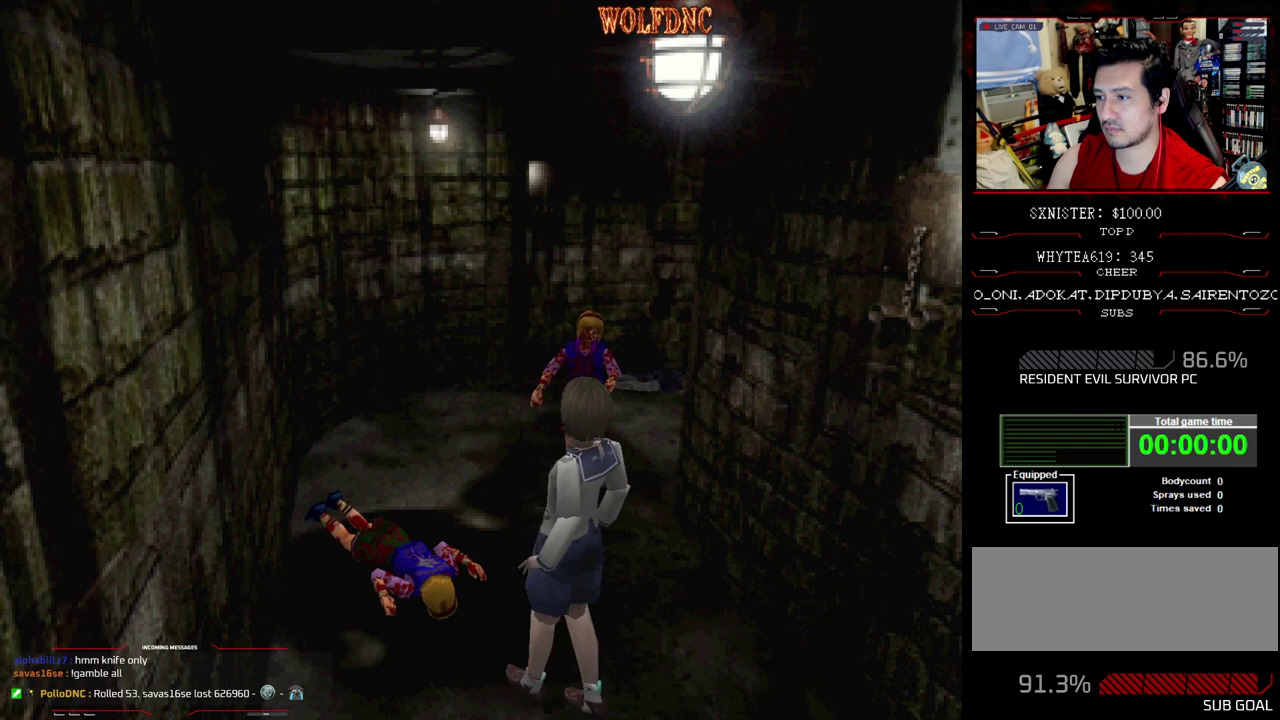
{"buttons": ["R1", "DPAD_RIGHT"], "events": [[67, "DPAD_DOWN", "up"], [117, "R1", "down"], [167, "DPAD_RIGHT", "up"], [433, "DPAD_RIGHT", "down"]]}
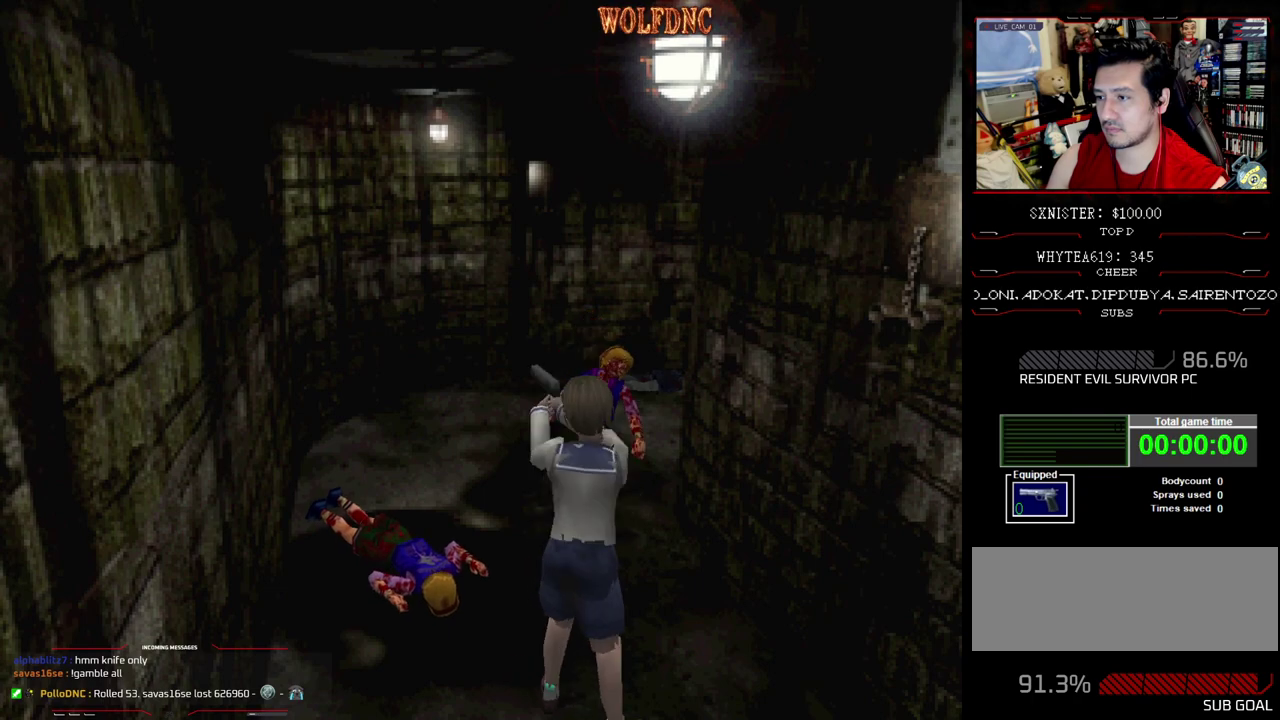
{"buttons": ["CROSS", "R1"], "events": [[133, "DPAD_RIGHT", "up"], [167, "CROSS", "down"], [450, "R1", "up"], [500, "R1", "down"]]}
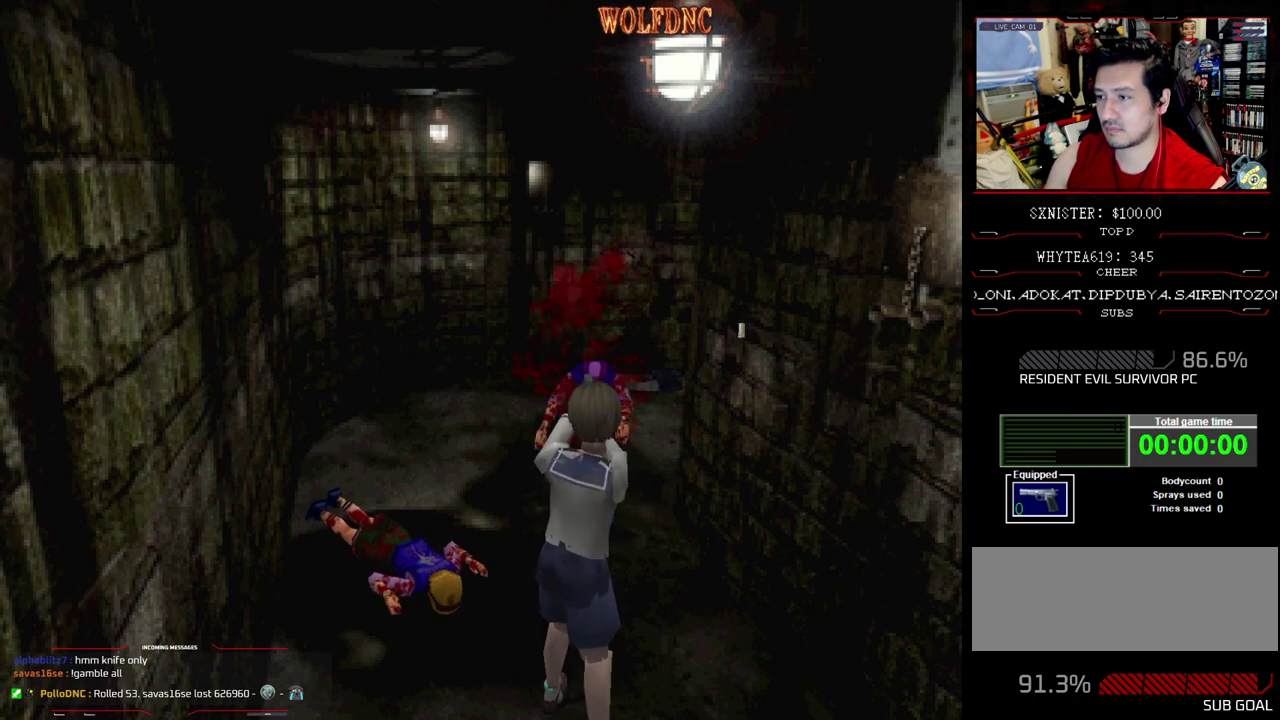
{"buttons": ["DPAD_LEFT"], "events": [[50, "R1", "up"], [100, "R1", "down"], [150, "R1", "up"], [233, "CROSS", "up"], [467, "DPAD_LEFT", "down"]]}
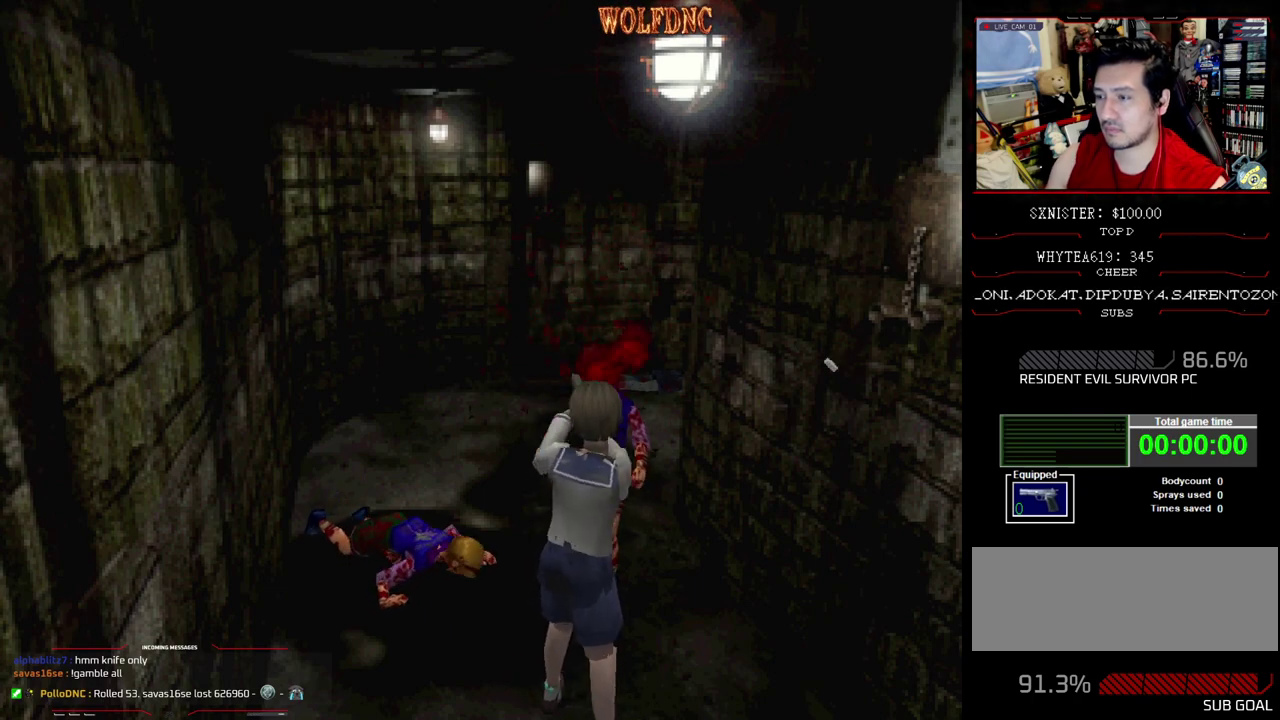
{"buttons": [], "events": [[250, "CIRCLE", "down"], [300, "CIRCLE", "up"], [350, "CIRCLE", "down"], [350, "DPAD_LEFT", "up"], [433, "CIRCLE", "up"]]}
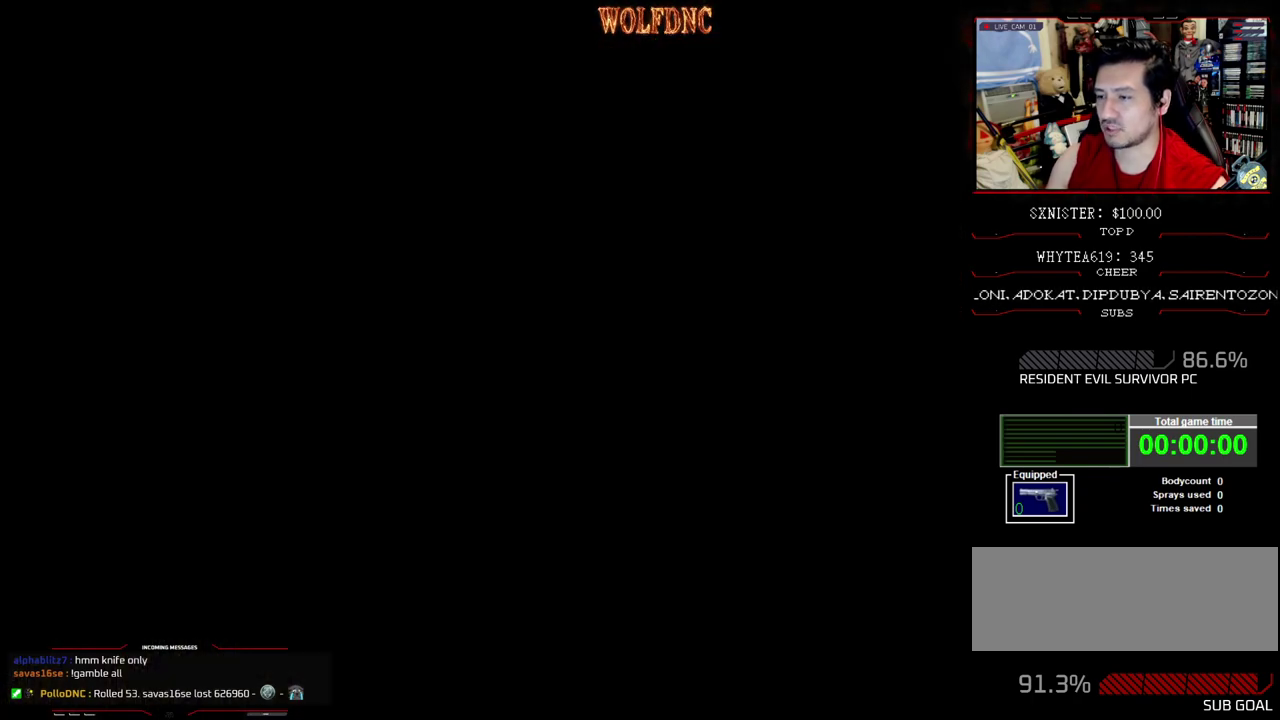
{"buttons": ["CROSS"], "events": [[317, "CROSS", "down"], [400, "CROSS", "up"], [450, "CROSS", "down"]]}
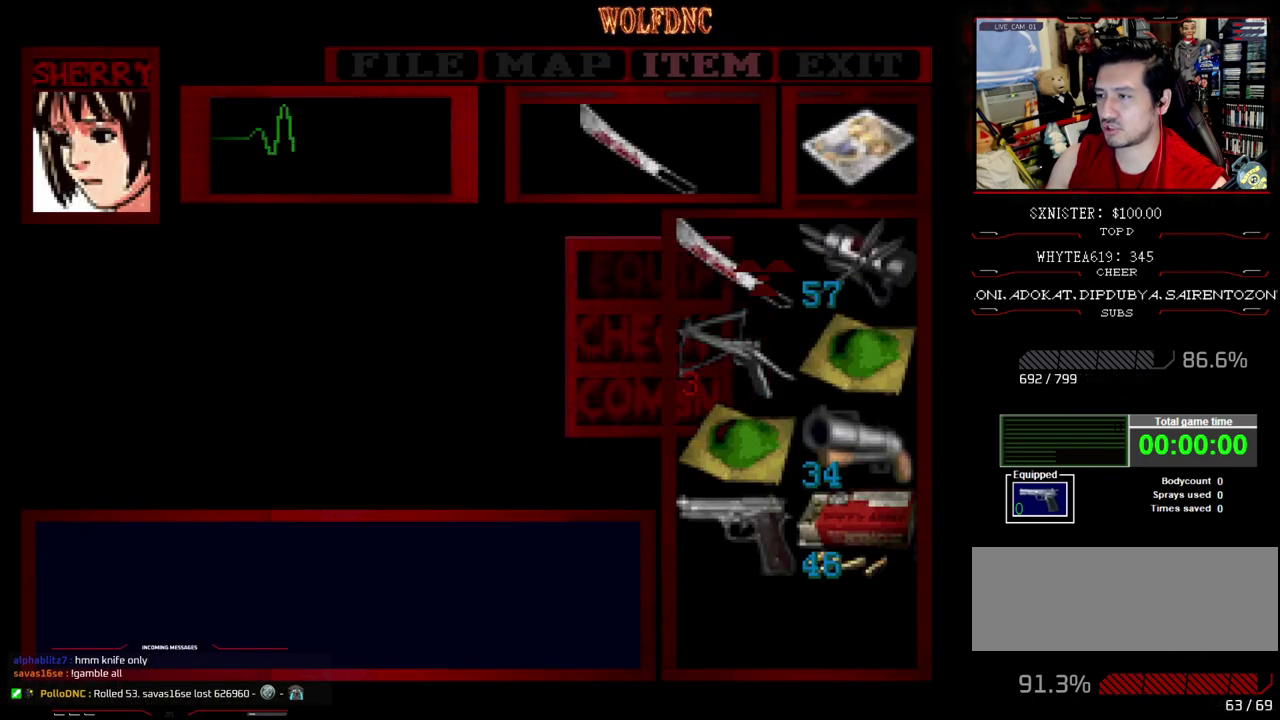
{"buttons": ["CROSS", "R1", "DPAD_DOWN"], "events": [[50, "CROSS", "up"], [100, "CIRCLE", "down"], [183, "CIRCLE", "up"], [183, "R1", "down"], [283, "DPAD_DOWN", "down"], [333, "CROSS", "down"]]}
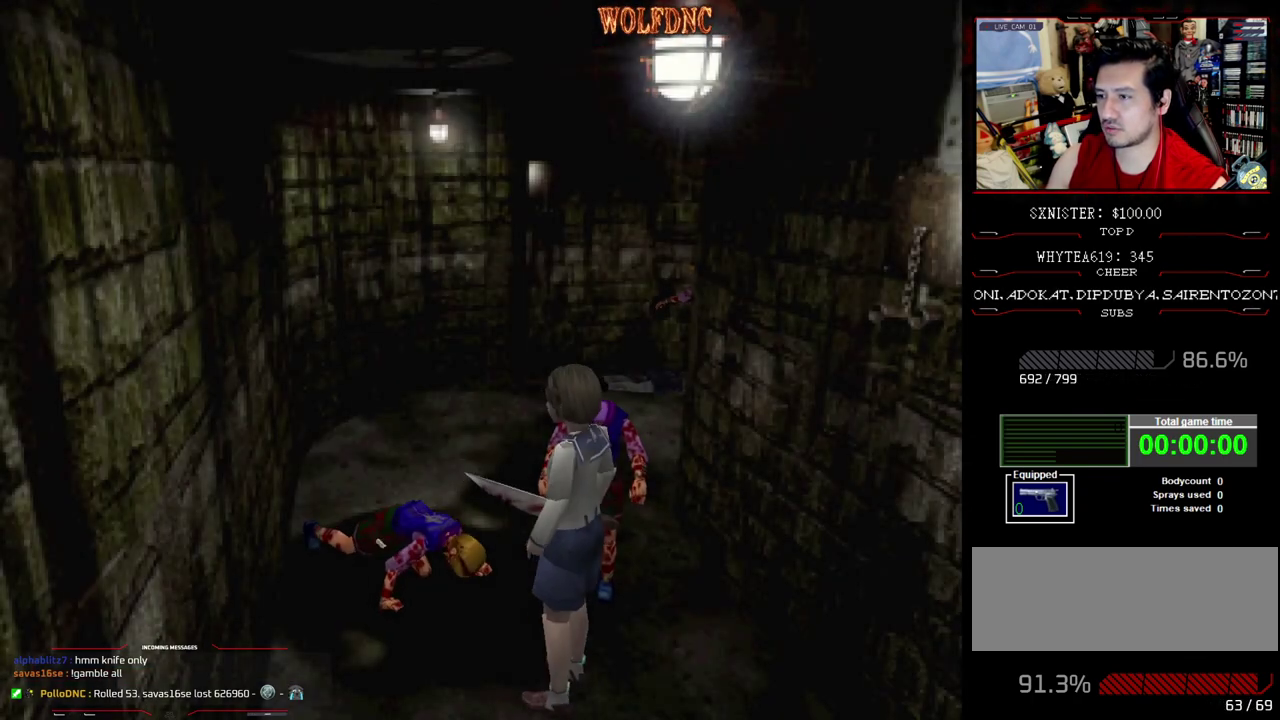
{"buttons": ["CROSS", "R1", "DPAD_DOWN"], "events": []}
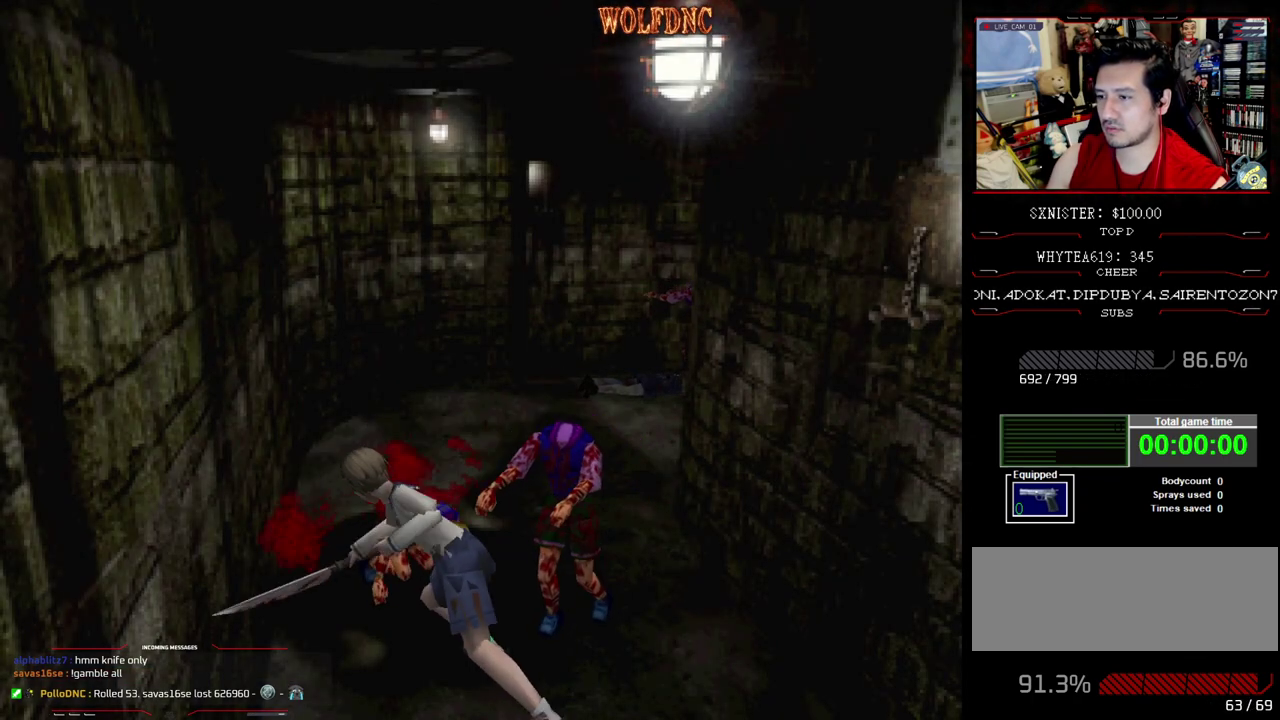
{"buttons": ["CROSS", "R1", "DPAD_DOWN"], "events": []}
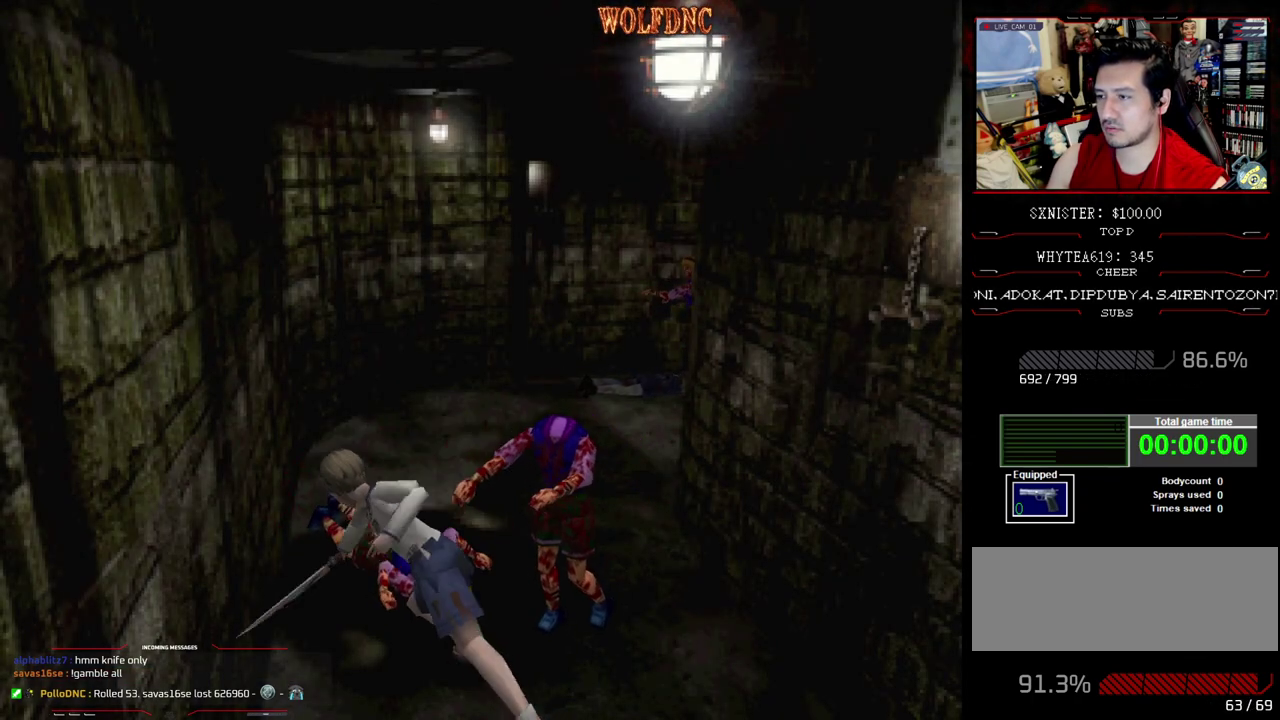
{"buttons": ["DPAD_UP"], "events": [[50, "CROSS", "up"], [50, "DPAD_DOWN", "up"], [100, "R1", "up"], [417, "DPAD_UP", "down"]]}
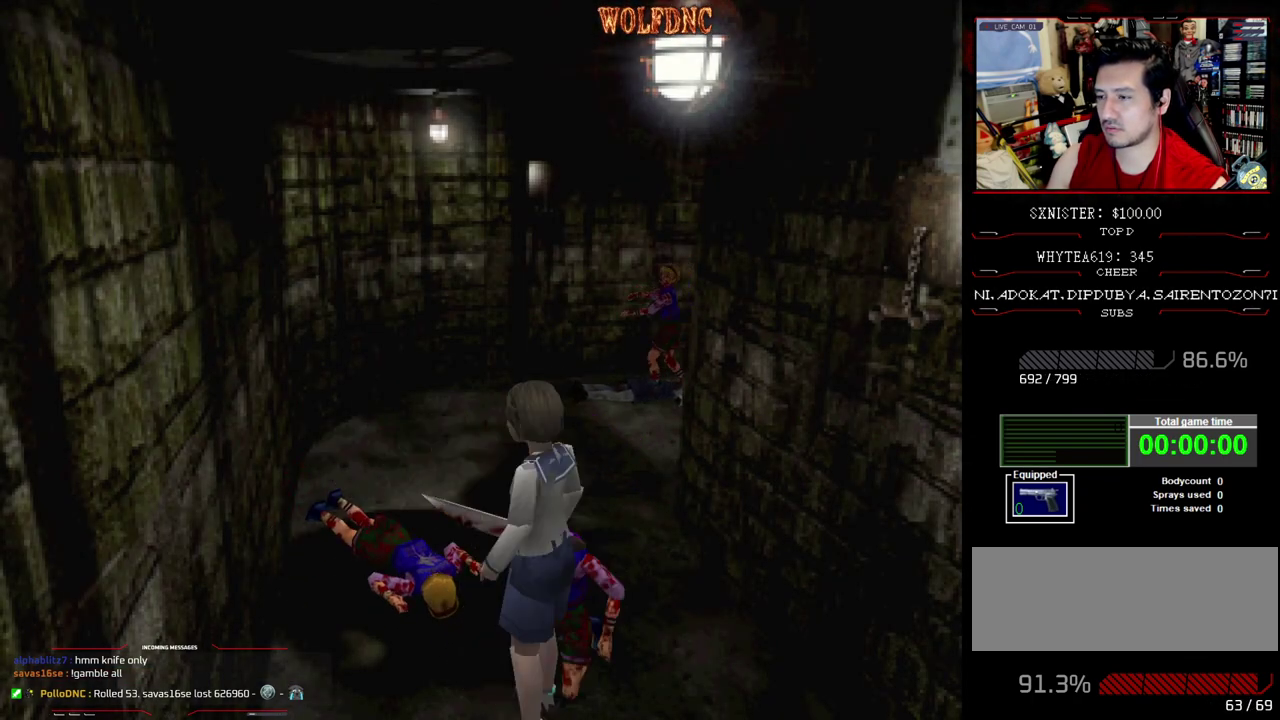
{"buttons": [], "events": [[67, "DPAD_RIGHT", "down"], [67, "SQUARE", "down"], [300, "CIRCLE", "down"], [400, "DPAD_RIGHT", "up"], [400, "DPAD_UP", "up"], [400, "SQUARE", "up"], [433, "CIRCLE", "up"]]}